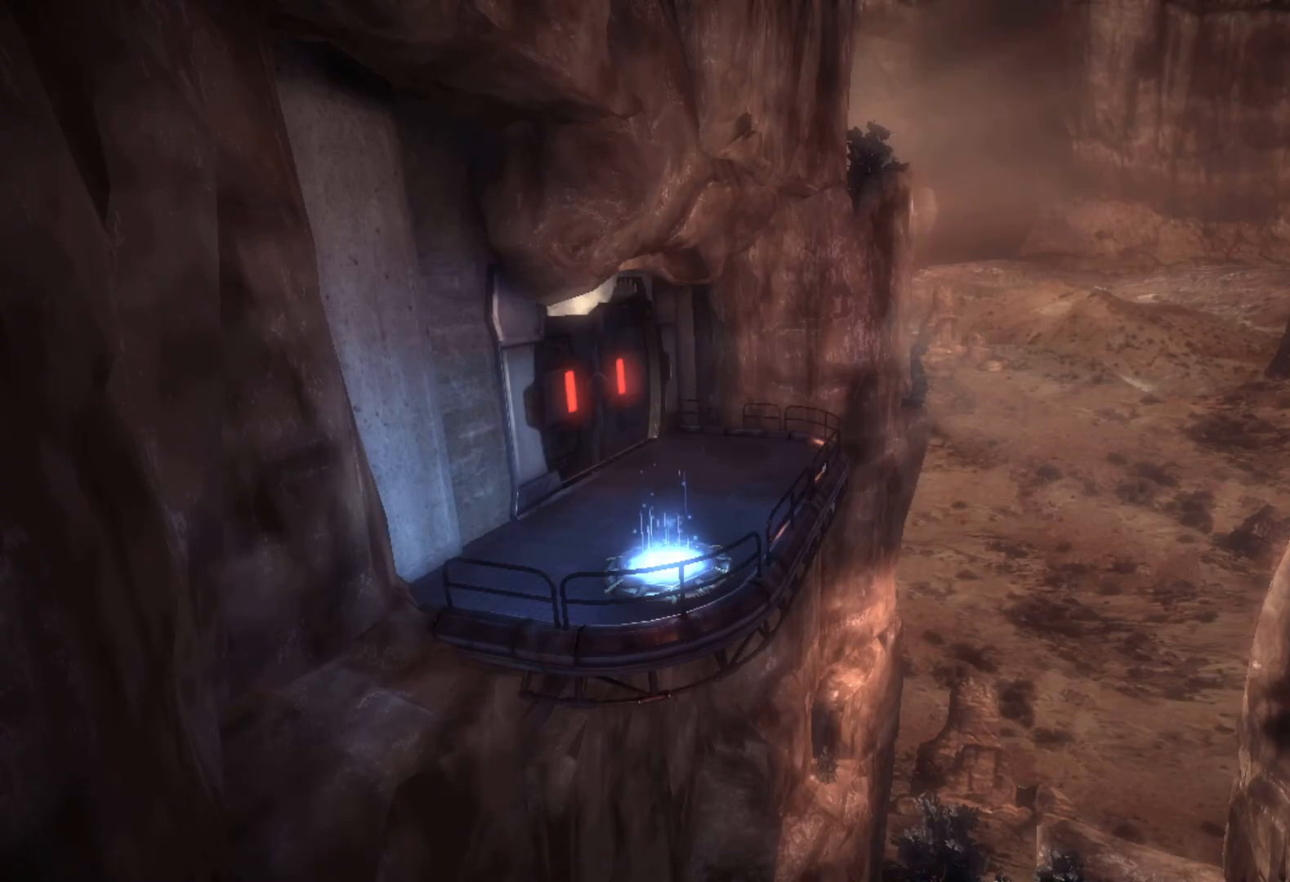
Gameplay with a controller (PlayStation layout); each line is a JSON object with the inputs held at the frame after it. "events" lists button and stick changes between this image and that frame as [ms after this image, input, new state], when the widget could be followed in between.
{"buttons": [], "left_stick": "center", "right_stick": "center", "events": [[150, "left_stick", "center"]]}
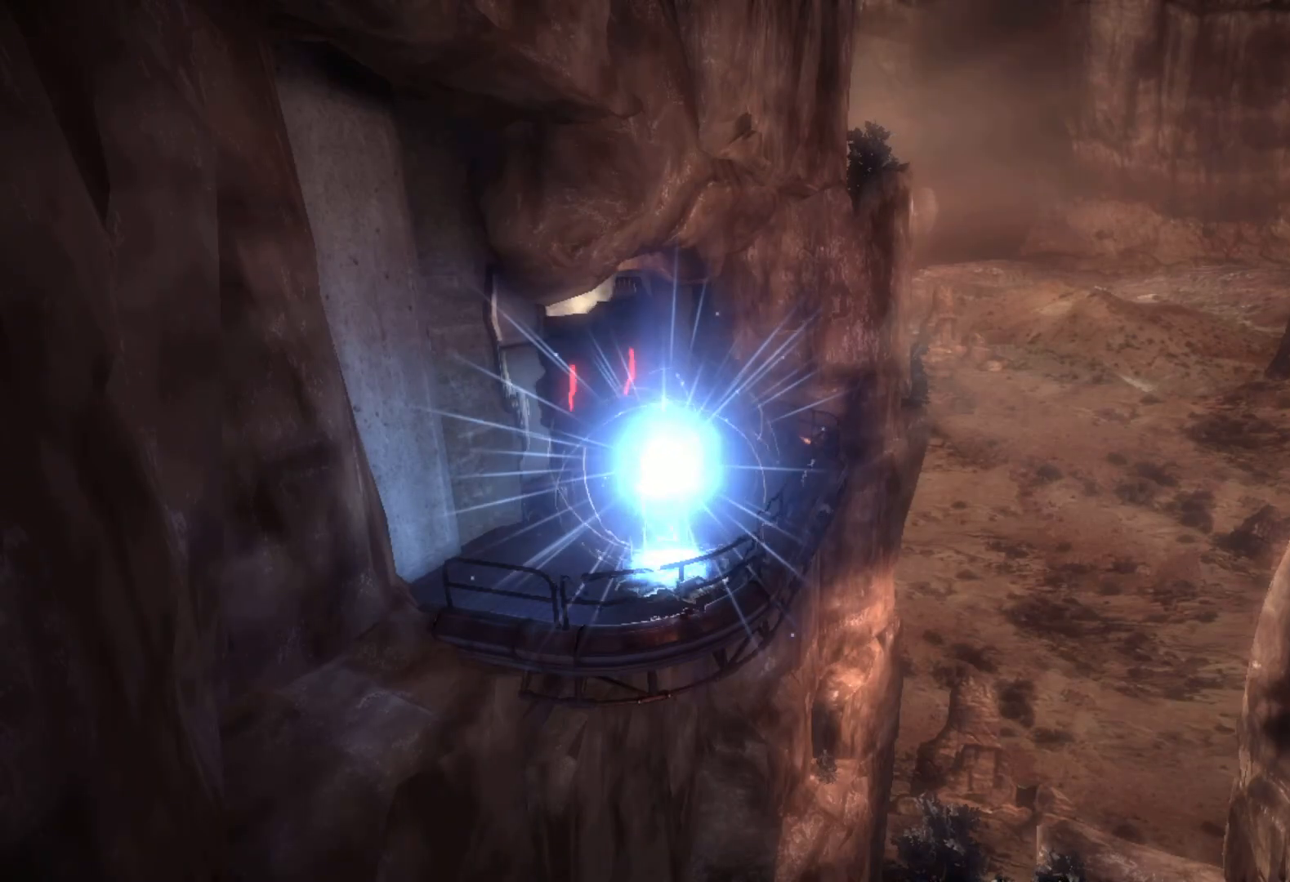
{"buttons": ["CROSS"], "left_stick": "center", "right_stick": "center", "events": [[500, "CROSS", "down"]]}
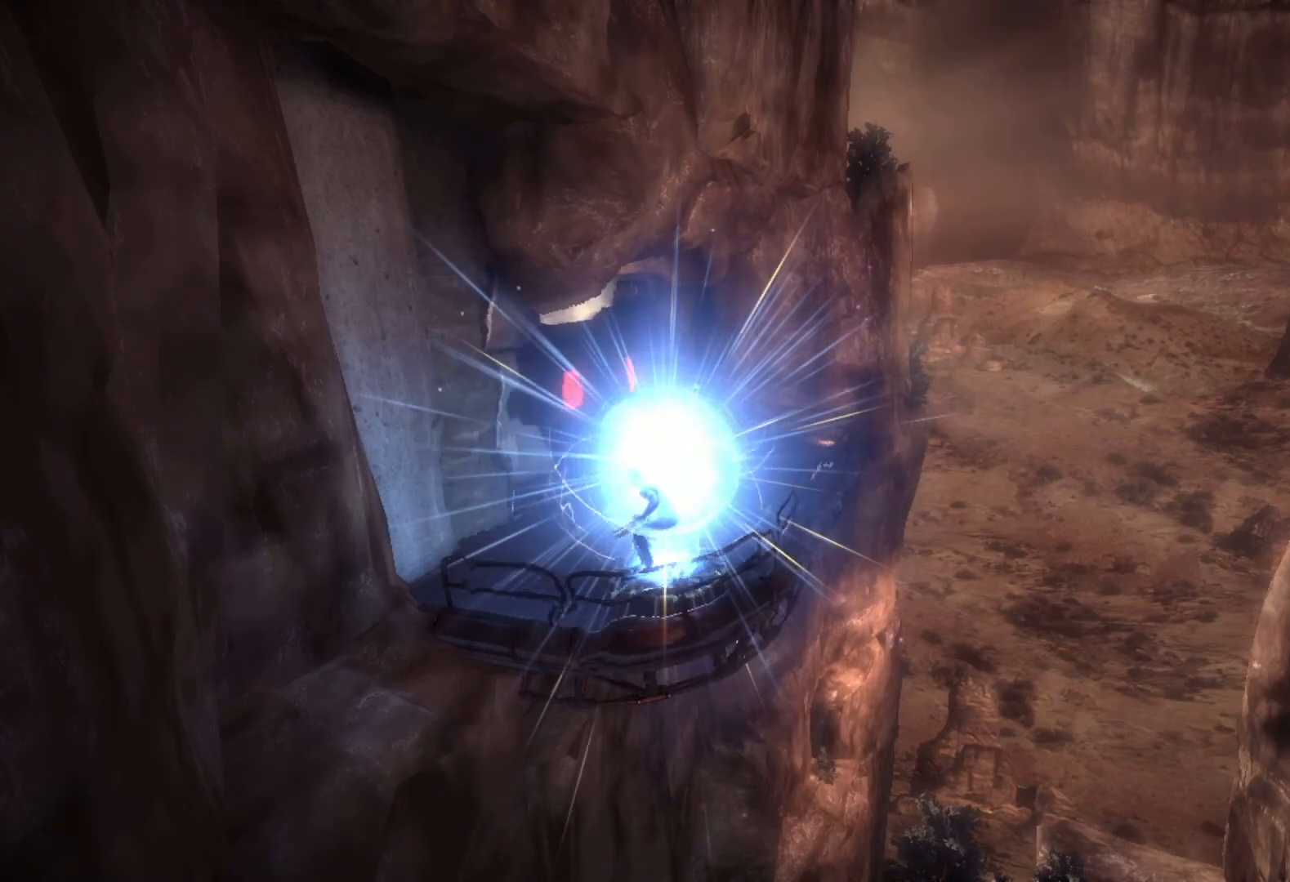
{"buttons": [], "left_stick": "center", "right_stick": "center", "events": [[67, "CROSS", "up"], [150, "CROSS", "down"], [217, "CROSS", "up"], [283, "CROSS", "down"], [367, "CROSS", "up"], [433, "CROSS", "down"], [500, "CROSS", "up"]]}
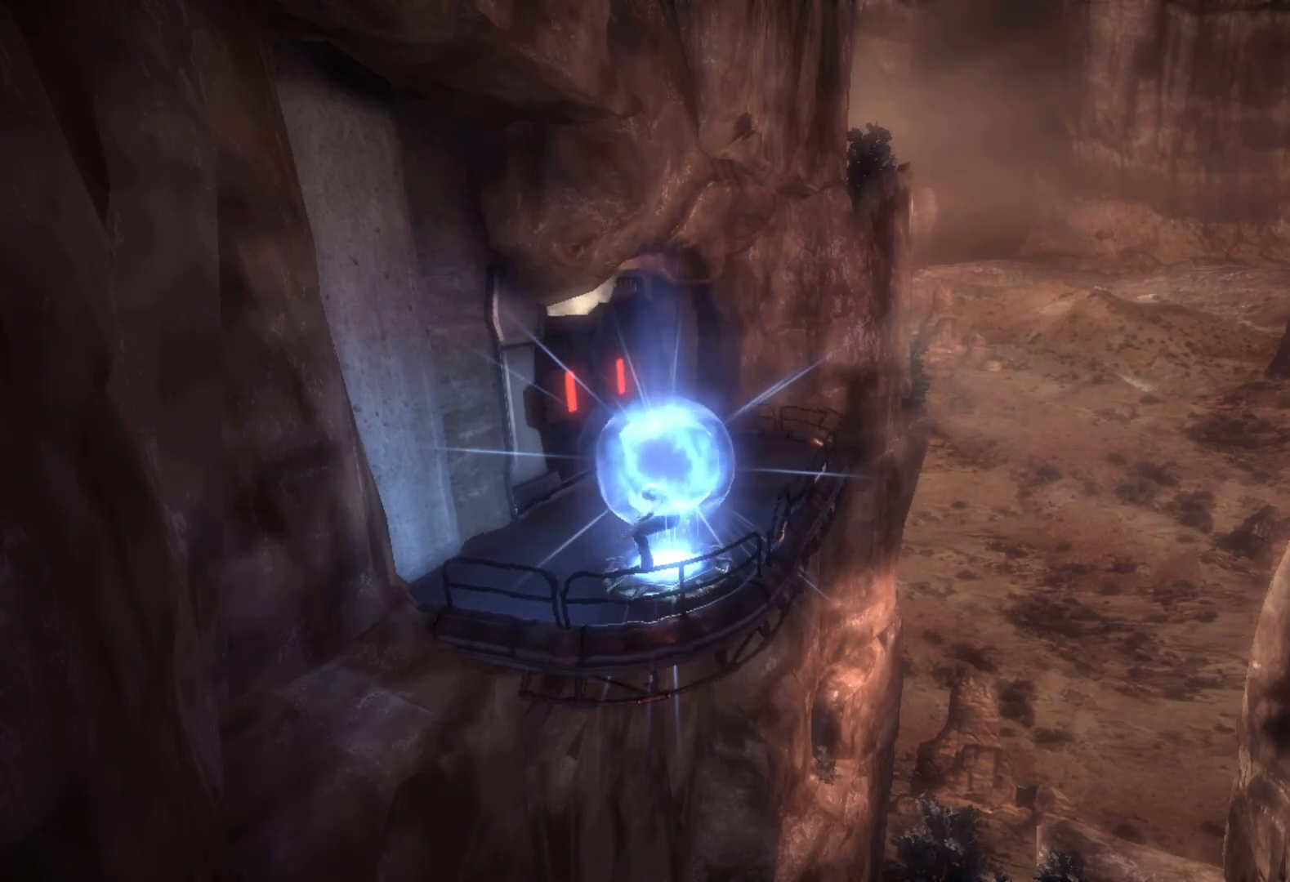
{"buttons": ["CROSS"], "left_stick": "center", "right_stick": "center", "events": [[67, "CROSS", "down"], [133, "CROSS", "up"], [200, "CROSS", "down"], [267, "CROSS", "up"], [333, "CROSS", "down"], [400, "CROSS", "up"], [467, "CROSS", "down"]]}
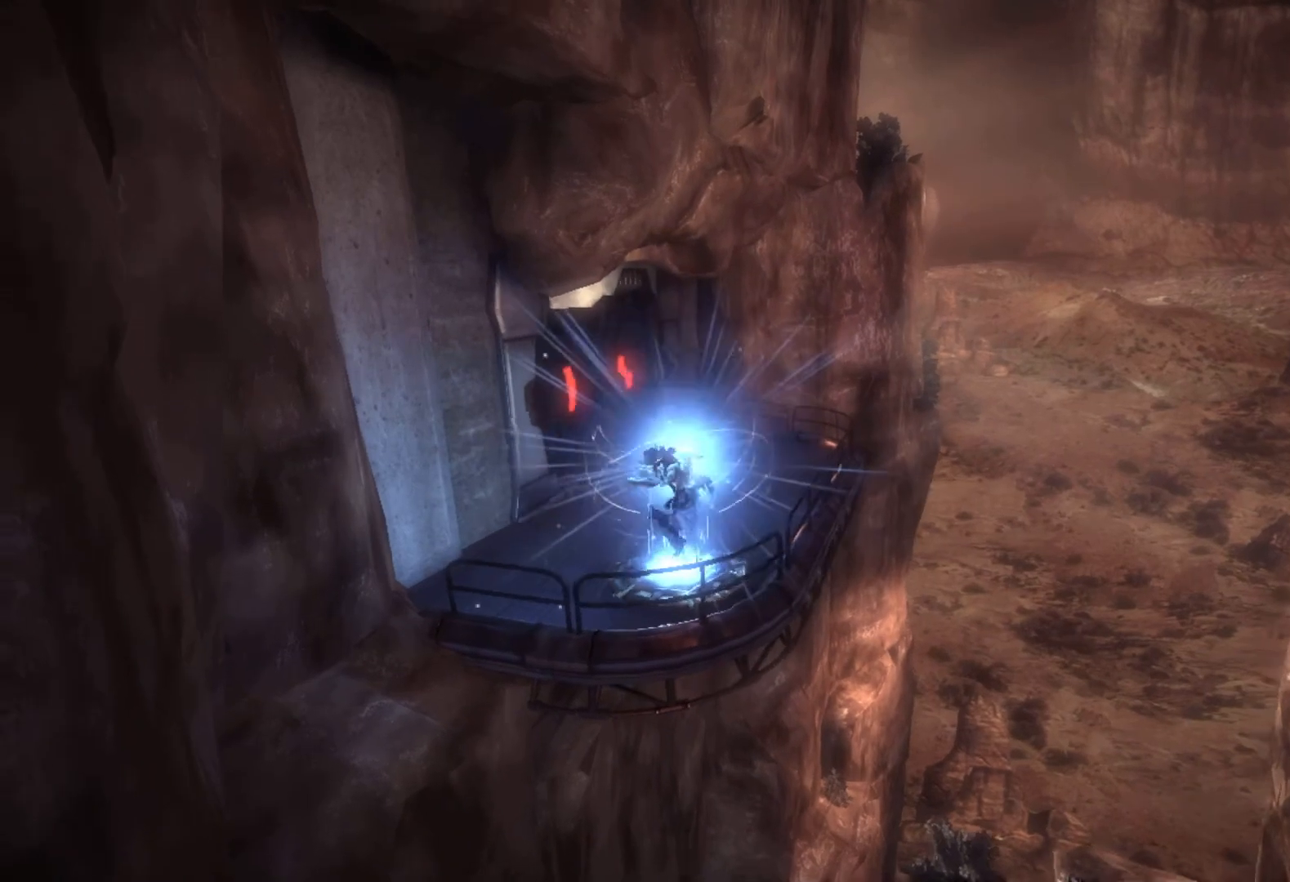
{"buttons": [], "left_stick": "center", "right_stick": "center", "events": [[33, "CROSS", "up"], [117, "CROSS", "down"], [133, "left_stick", "right"], [183, "CROSS", "up"], [183, "left_stick", "center"]]}
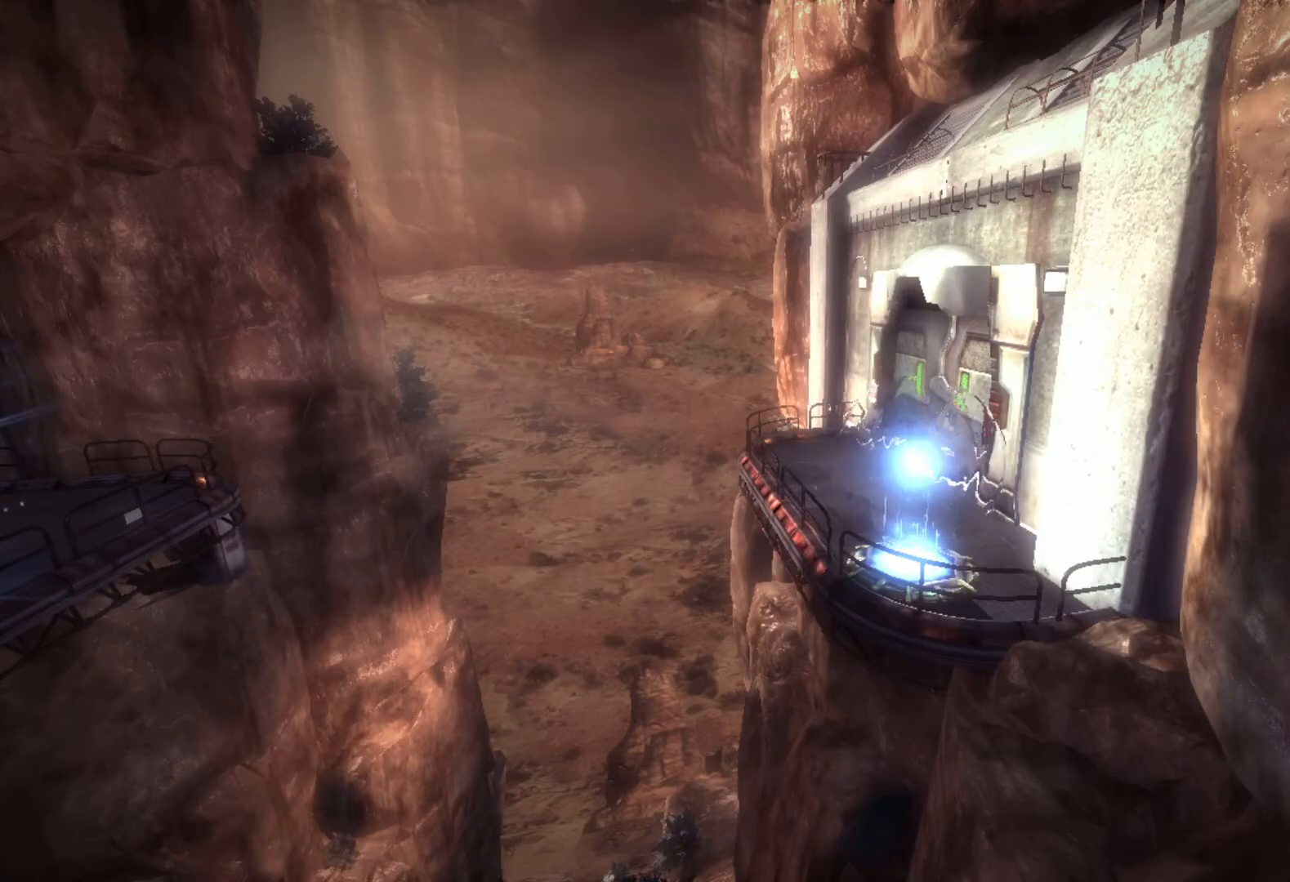
{"buttons": [], "left_stick": "up", "right_stick": "center", "events": [[183, "left_stick", "up"]]}
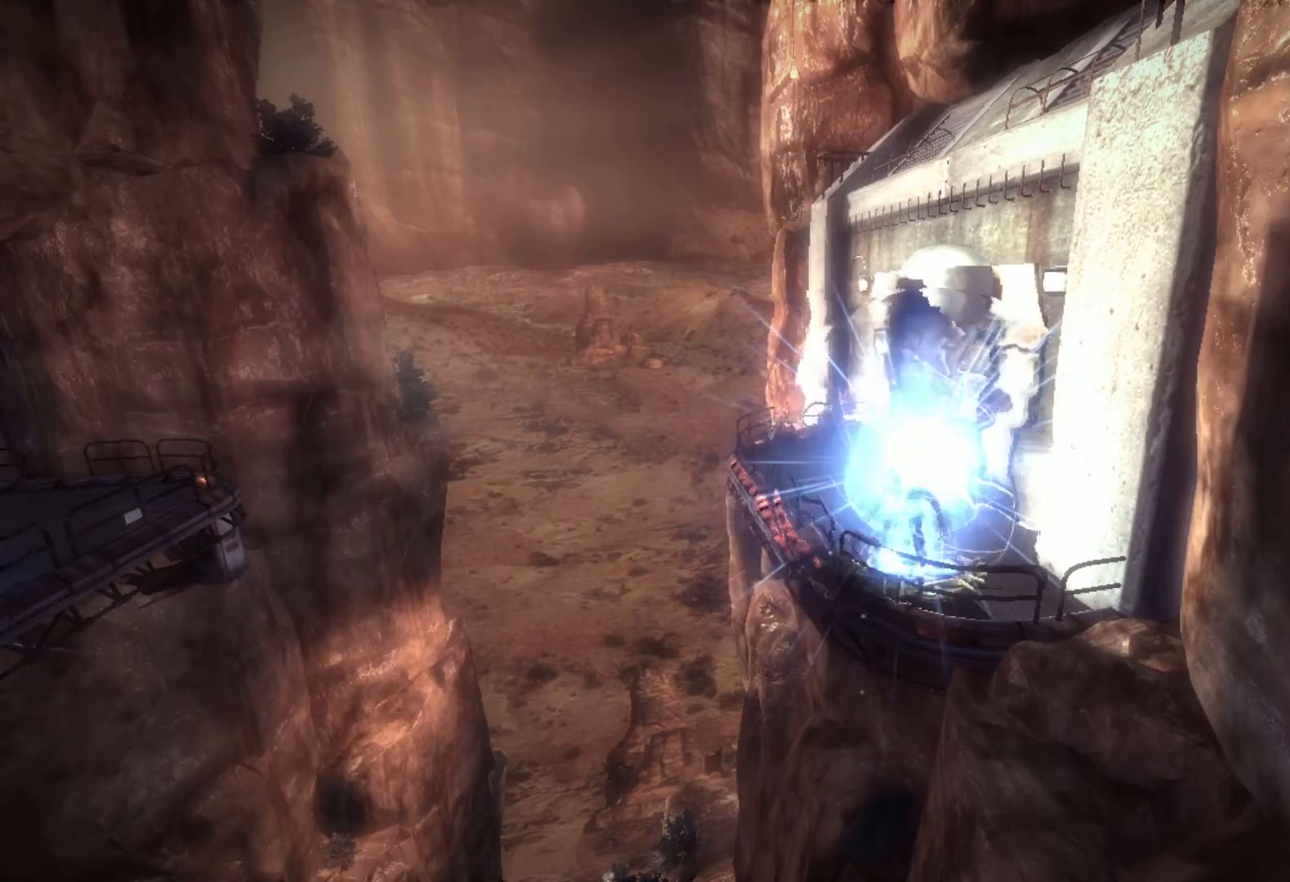
{"buttons": [], "left_stick": "up", "right_stick": "center", "events": []}
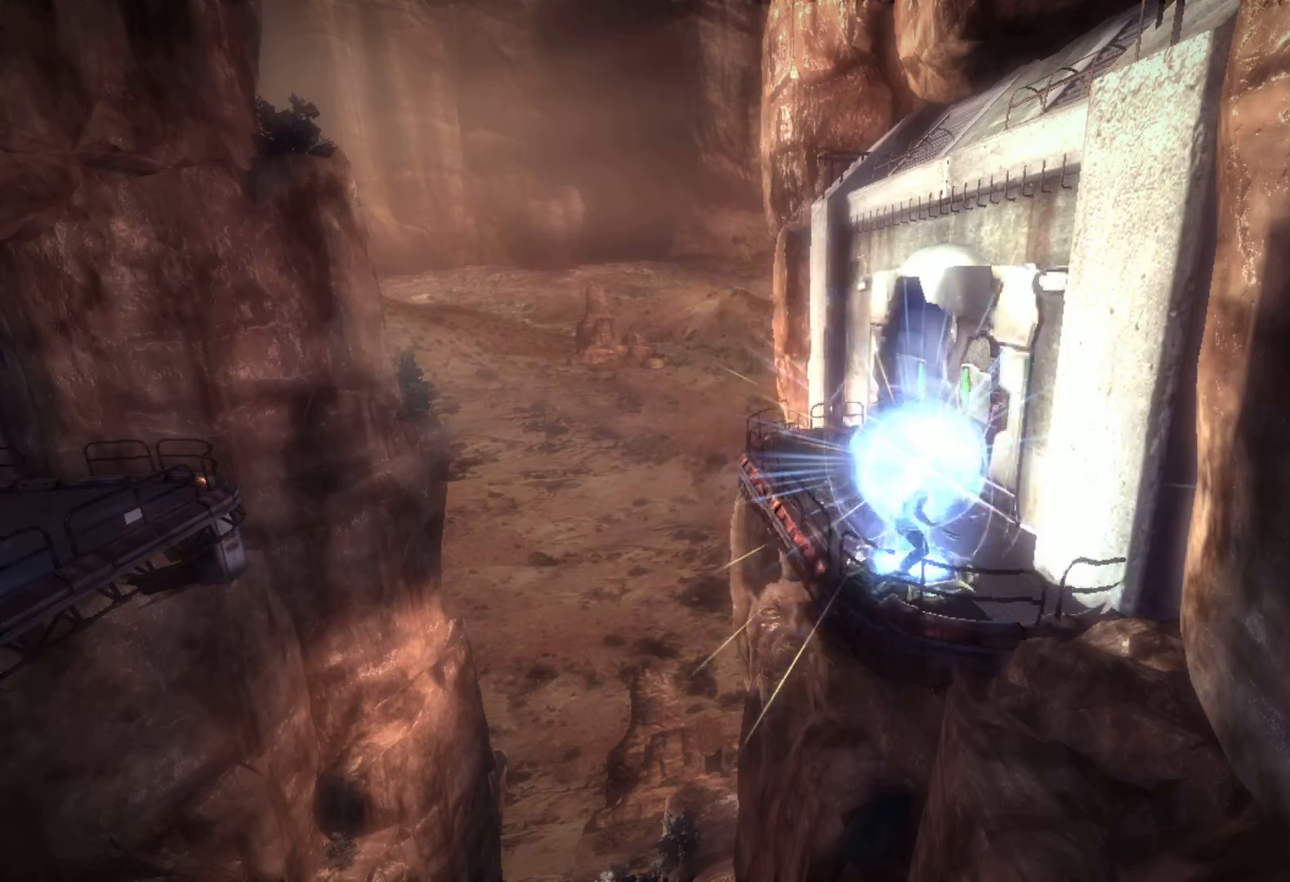
{"buttons": [], "left_stick": "up", "right_stick": "center", "events": []}
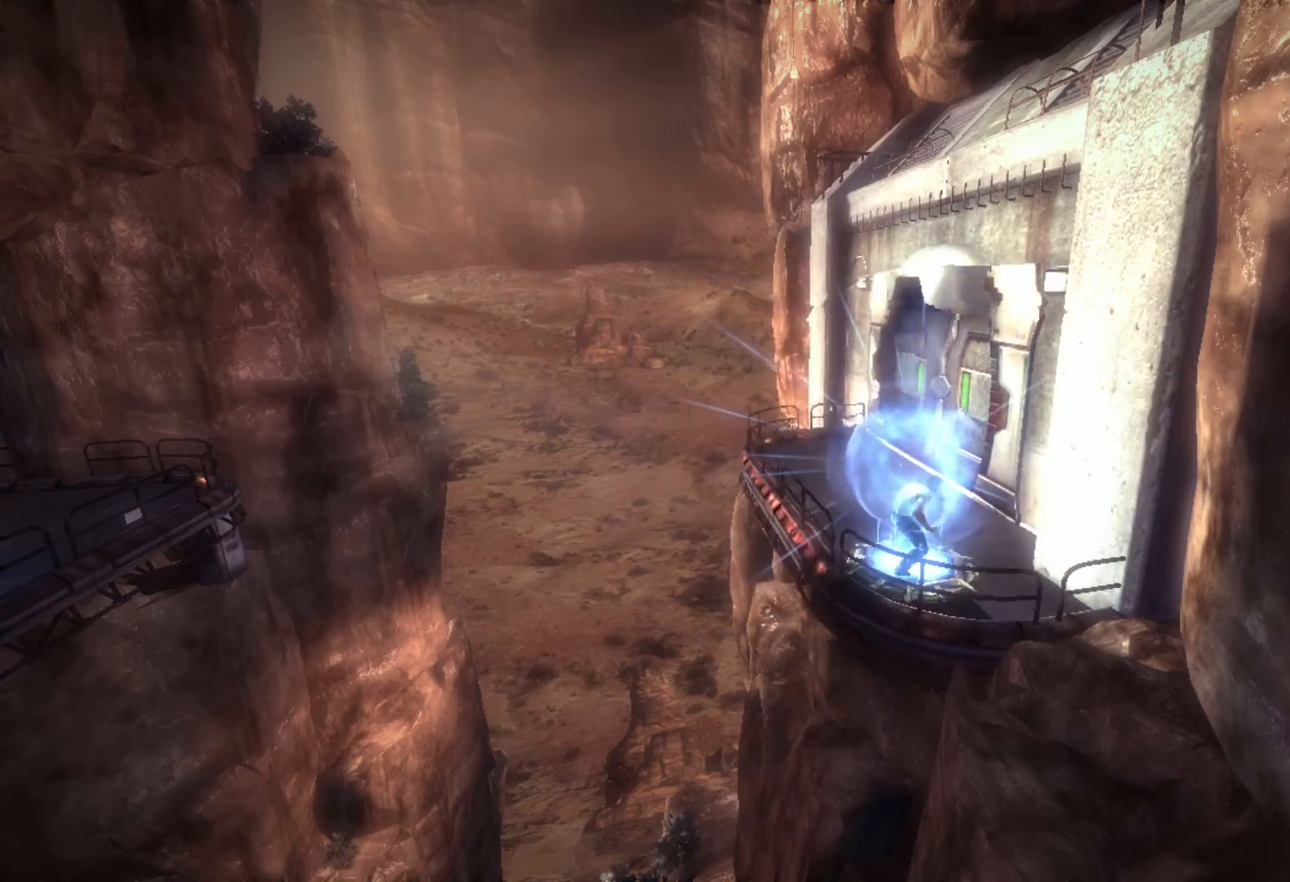
{"buttons": [], "left_stick": "up", "right_stick": "center", "events": []}
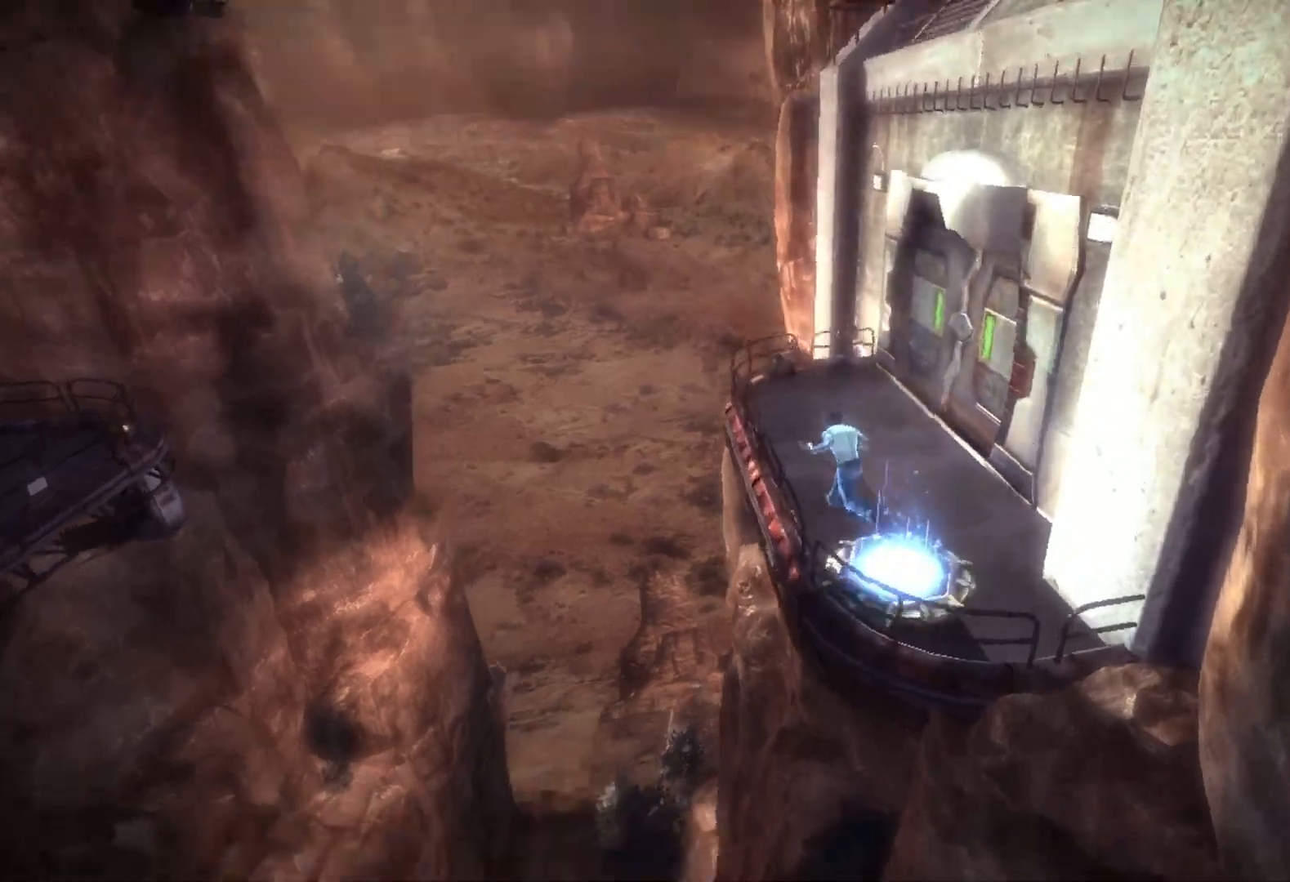
{"buttons": ["CROSS"], "left_stick": "up", "right_stick": "center", "events": [[83, "CROSS", "down"], [317, "CROSS", "up"], [383, "CROSS", "down"]]}
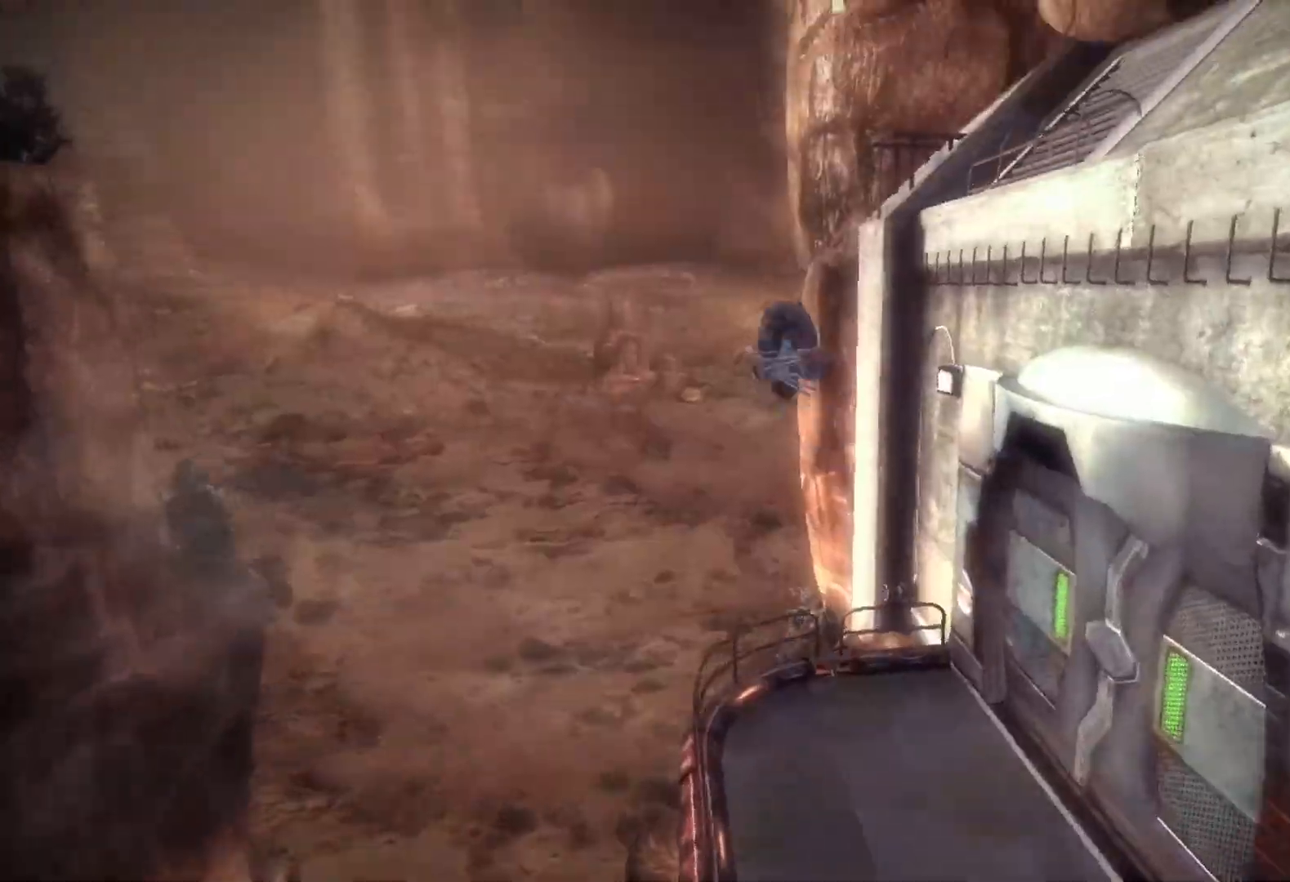
{"buttons": ["CIRCLE", "TRIANGLE"], "left_stick": "up-right", "right_stick": "center", "events": [[17, "CROSS", "up"], [50, "L2", "down"], [117, "TRIANGLE", "down"], [150, "CIRCLE", "down"], [250, "L2", "up"], [383, "left_stick", "up-right"]]}
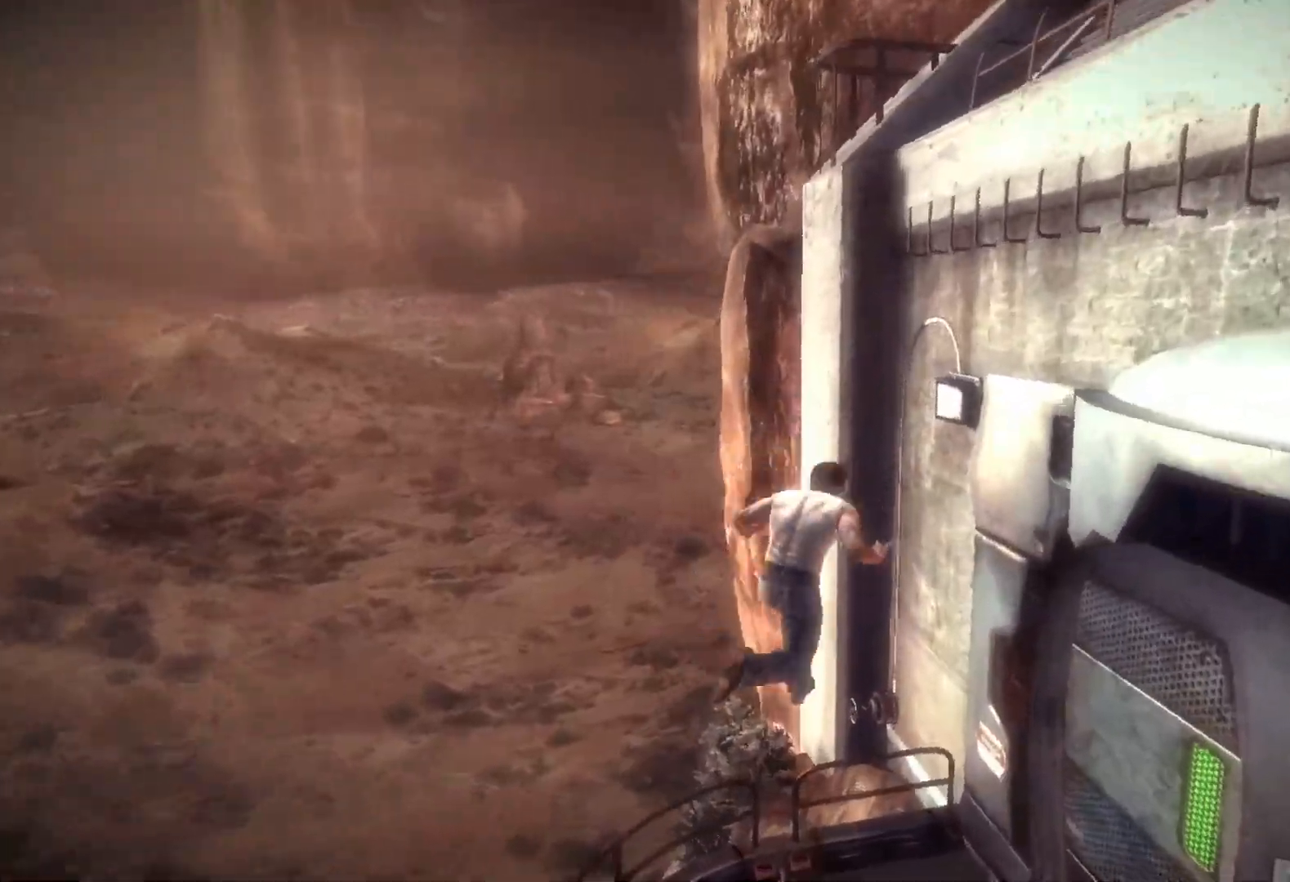
{"buttons": [], "left_stick": "up-right", "right_stick": "center", "events": [[100, "CIRCLE", "up"], [100, "TRIANGLE", "up"], [200, "right_stick", "down-right"], [367, "right_stick", "center"]]}
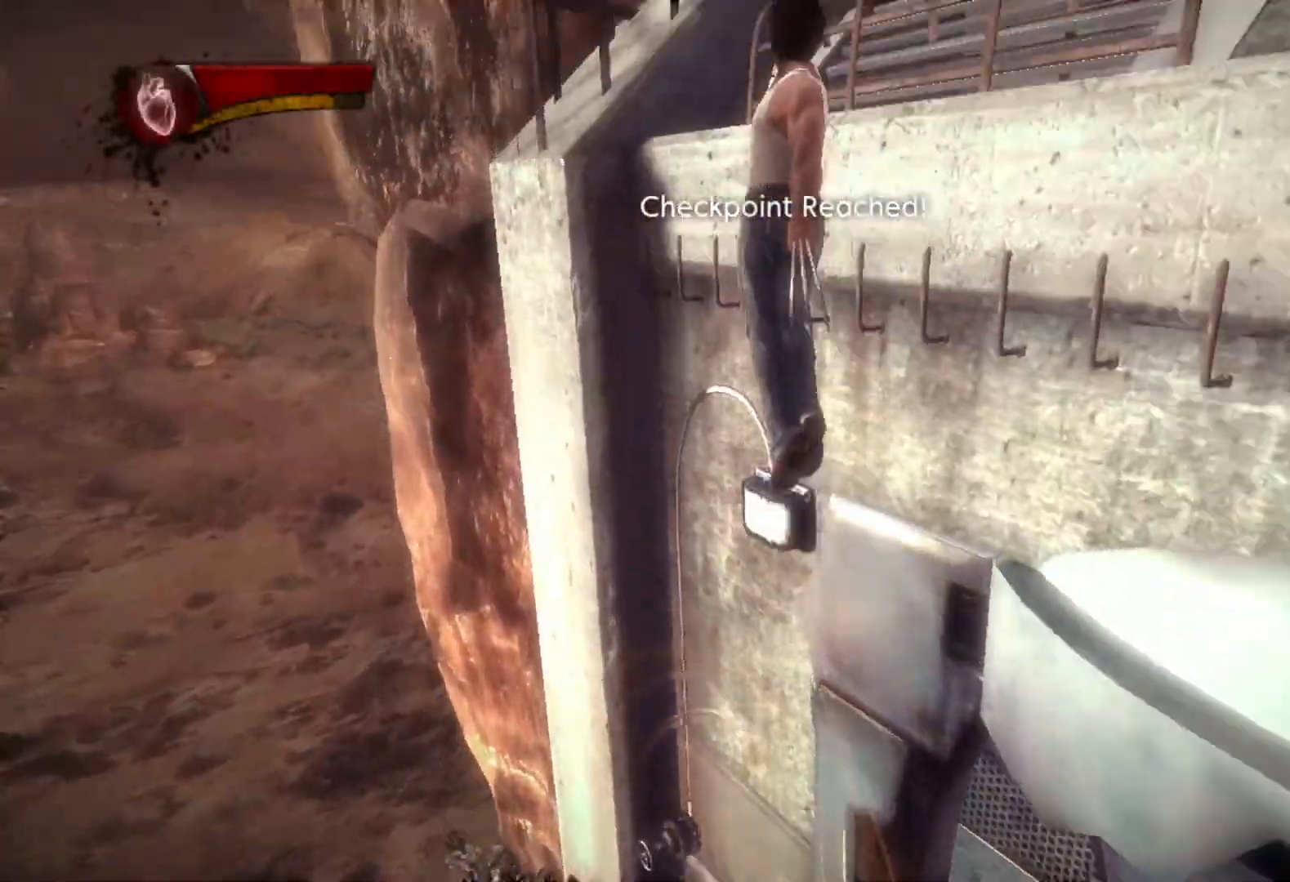
{"buttons": ["CIRCLE", "TRIANGLE"], "left_stick": "up-right", "right_stick": "center", "events": [[117, "L2", "down"], [167, "TRIANGLE", "down"], [200, "CIRCLE", "down"], [283, "L2", "up"]]}
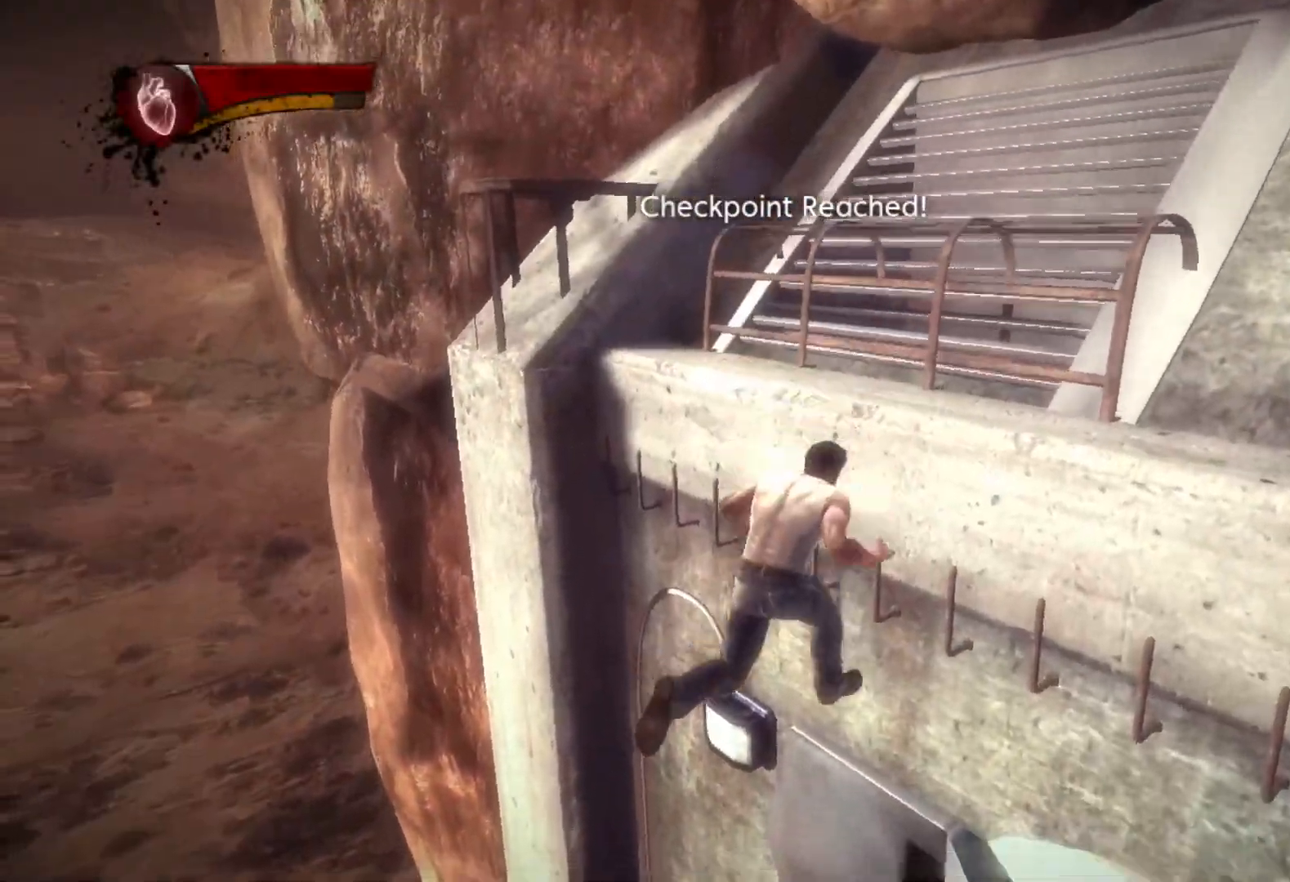
{"buttons": [], "left_stick": "up-right", "right_stick": "center", "events": [[83, "CIRCLE", "up"], [83, "TRIANGLE", "up"]]}
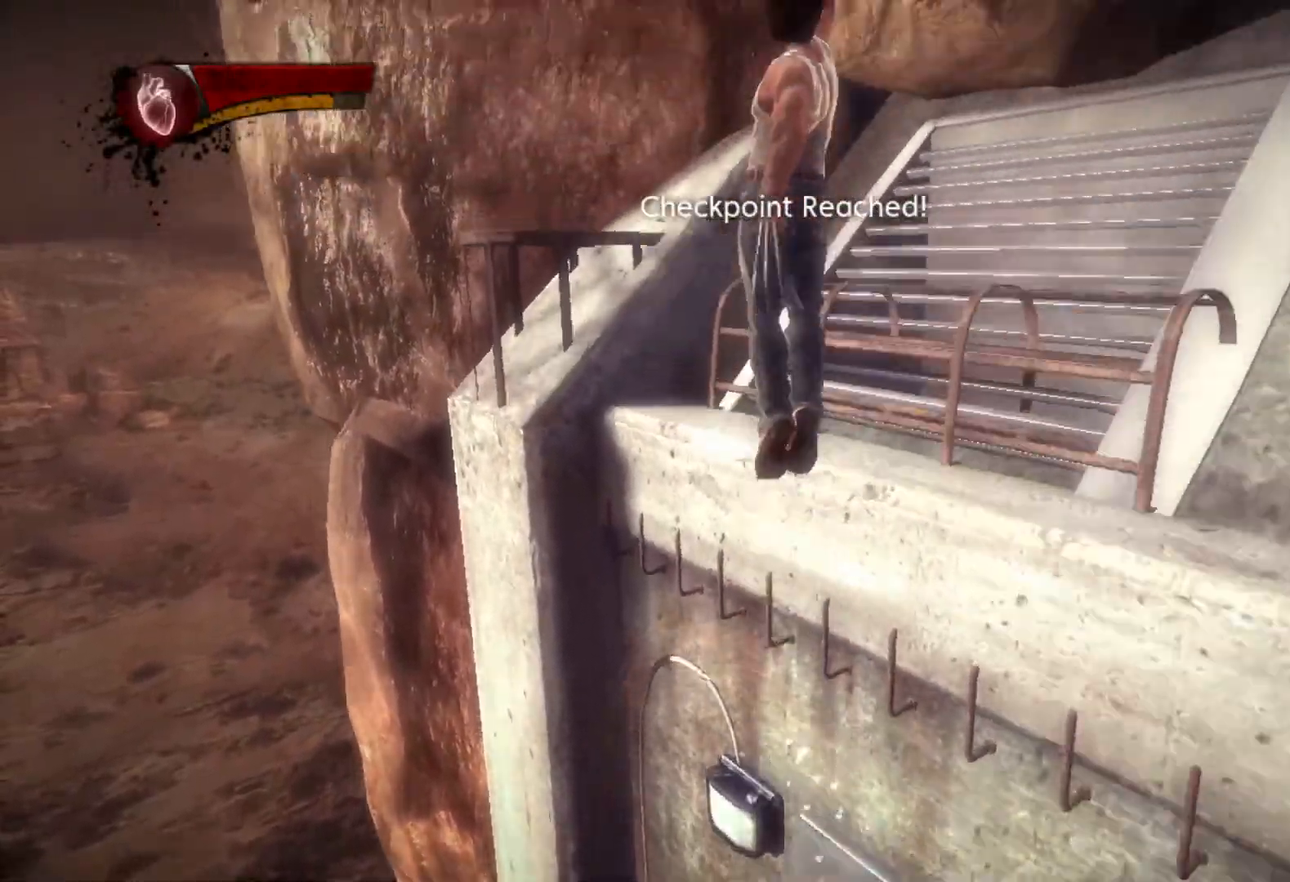
{"buttons": ["CIRCLE", "TRIANGLE"], "left_stick": "up-right", "right_stick": "center", "events": [[150, "L2", "down"], [183, "TRIANGLE", "down"], [233, "CIRCLE", "down"], [317, "L2", "up"]]}
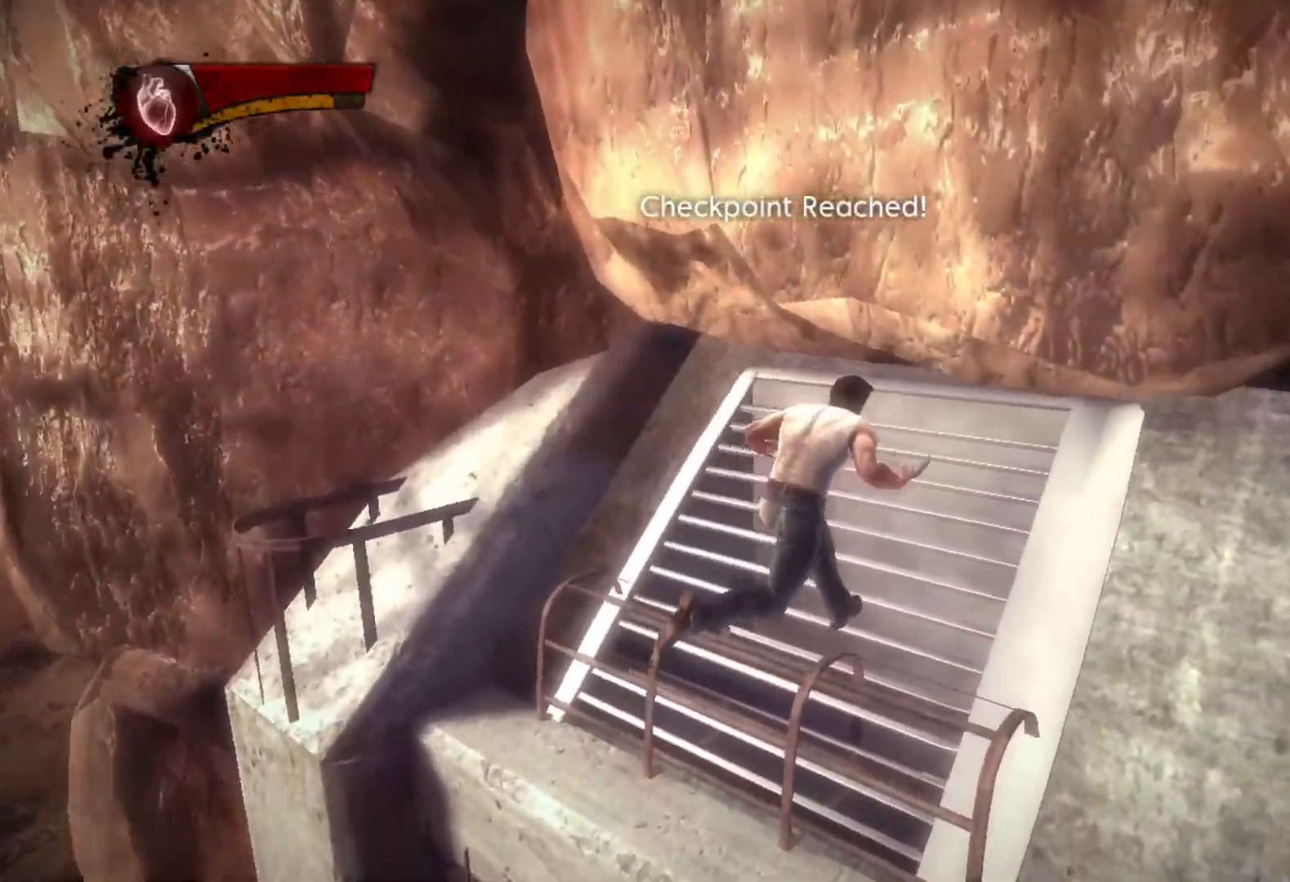
{"buttons": [], "left_stick": "up-right", "right_stick": "center", "events": [[167, "CIRCLE", "up"], [183, "TRIANGLE", "up"], [333, "right_stick", "down-left"], [500, "right_stick", "center"]]}
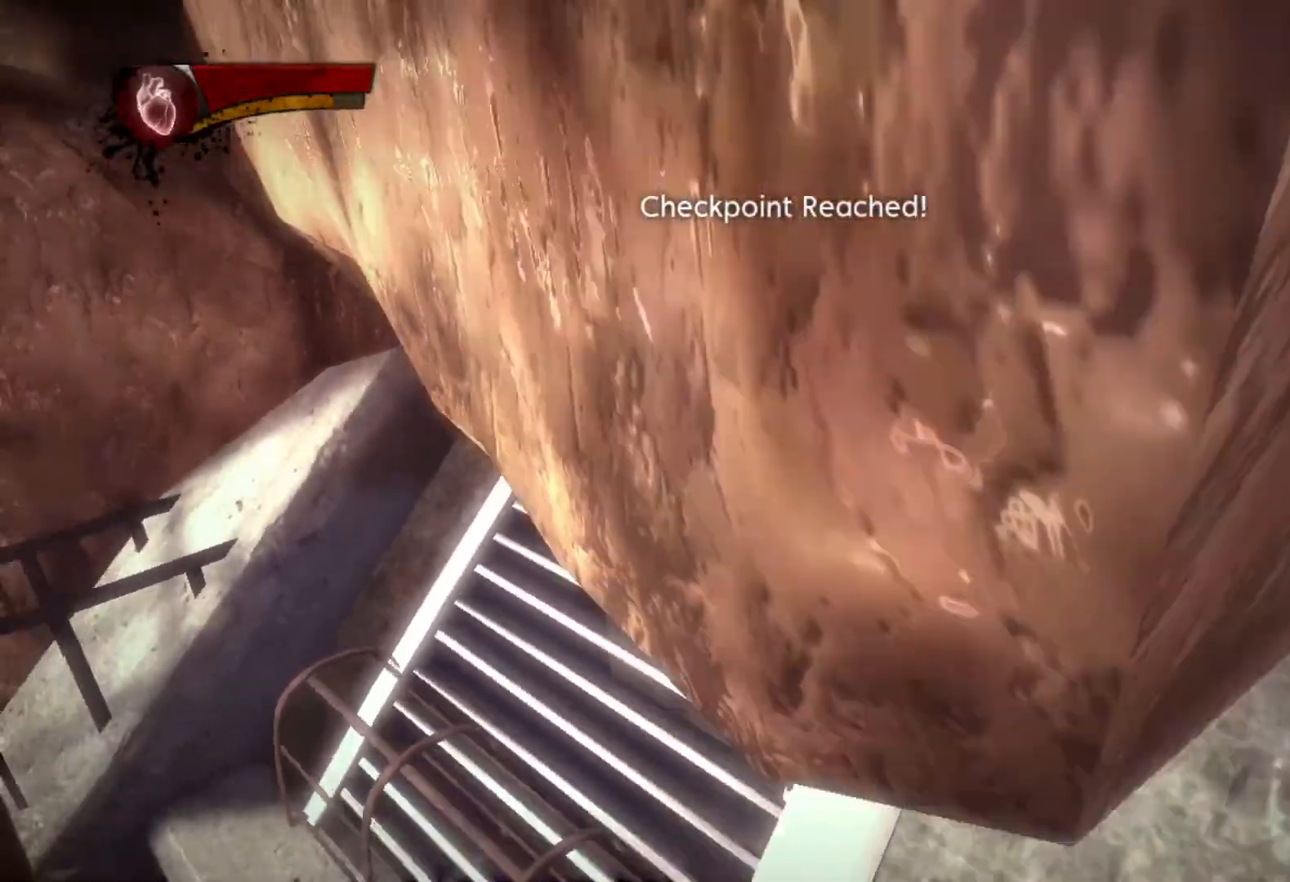
{"buttons": ["CIRCLE", "TRIANGLE"], "left_stick": "up-right", "right_stick": "center", "events": [[217, "L2", "down"], [267, "TRIANGLE", "down"], [300, "CIRCLE", "down"], [383, "L2", "up"]]}
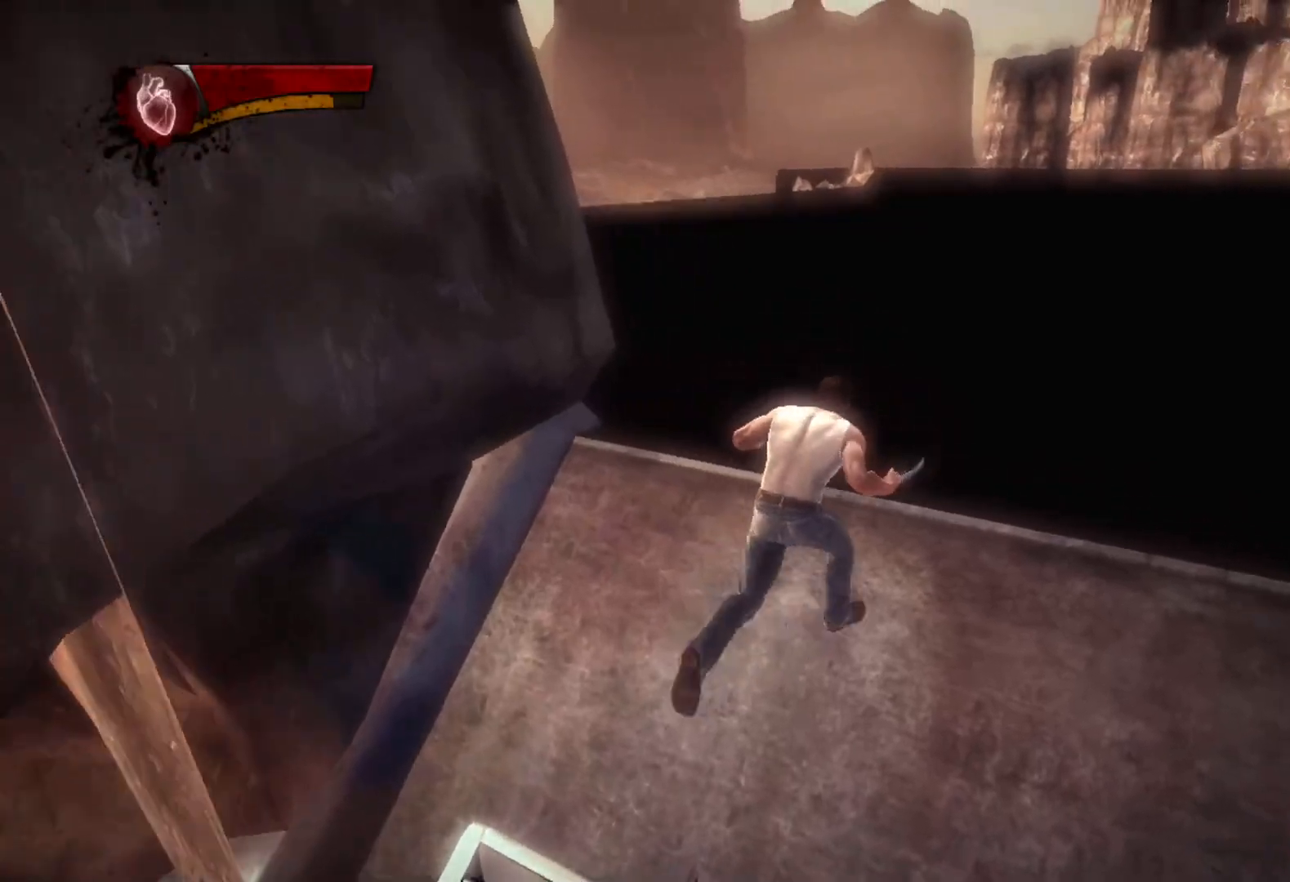
{"buttons": [], "left_stick": "up-right", "right_stick": "down-left", "events": [[250, "CIRCLE", "up"], [267, "TRIANGLE", "up"], [417, "right_stick", "down-left"]]}
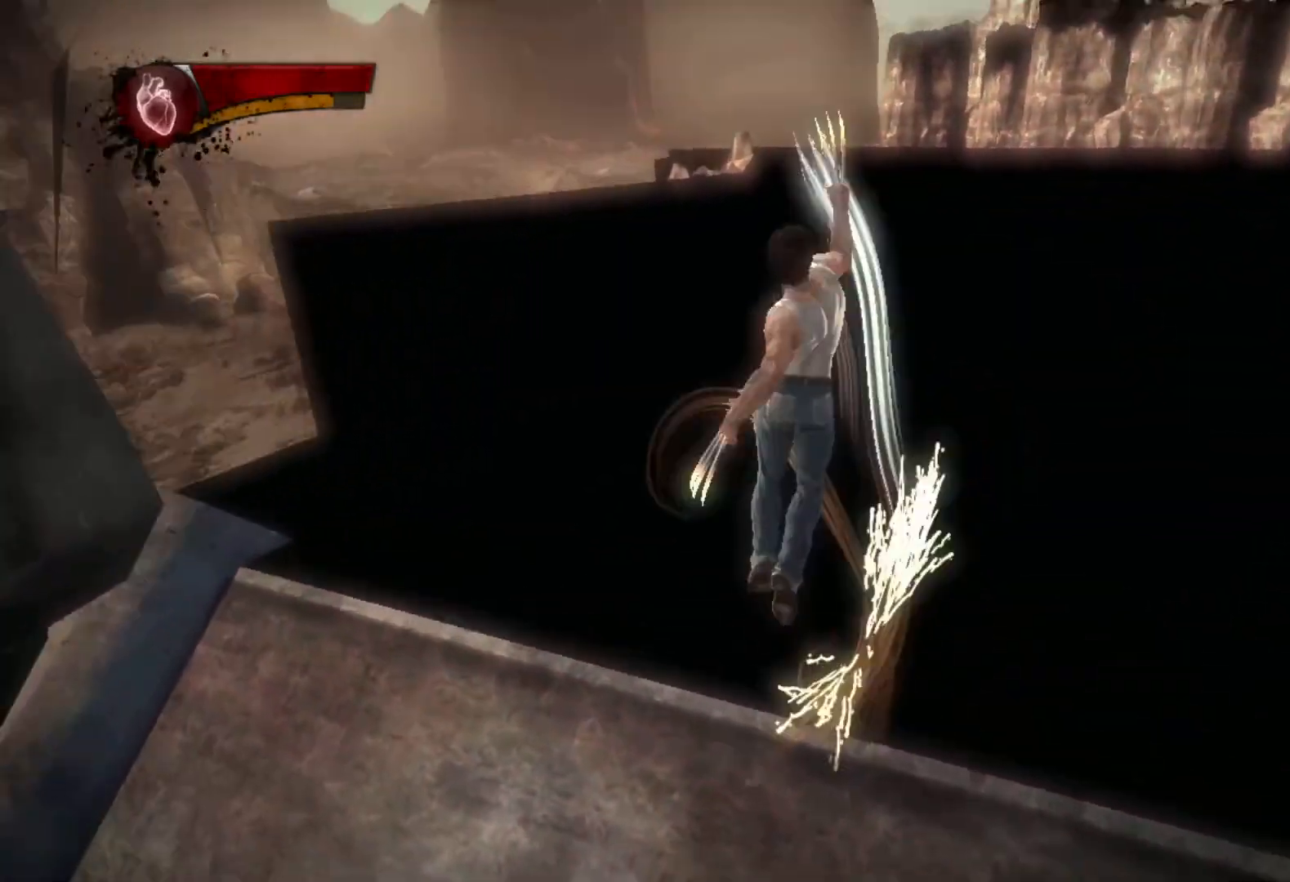
{"buttons": ["CIRCLE", "TRIANGLE"], "left_stick": "up-right", "right_stick": "center", "events": [[100, "right_stick", "center"], [300, "L2", "down"], [333, "TRIANGLE", "down"], [367, "CIRCLE", "down"], [467, "L2", "up"]]}
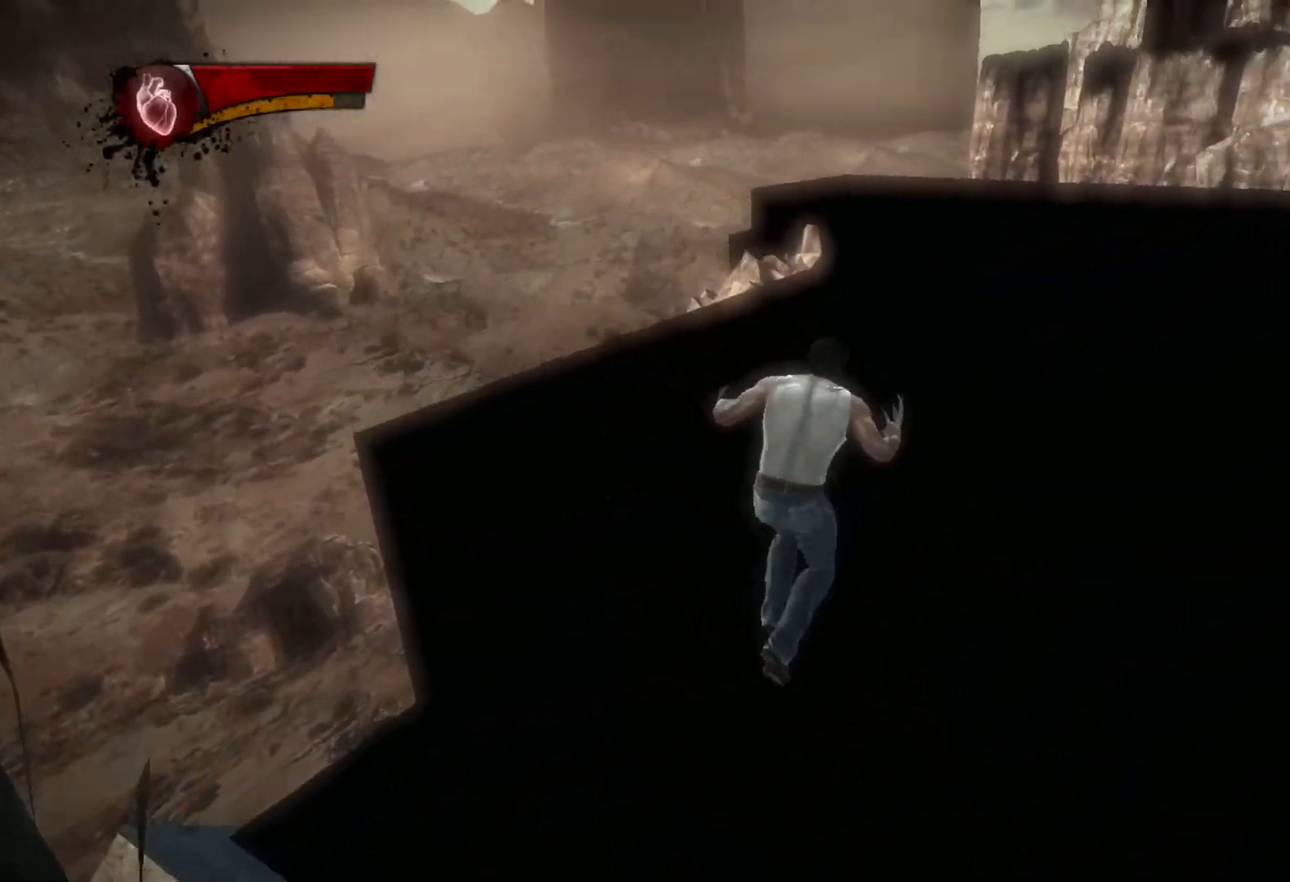
{"buttons": ["CIRCLE", "TRIANGLE"], "left_stick": "up-right", "right_stick": "center", "events": []}
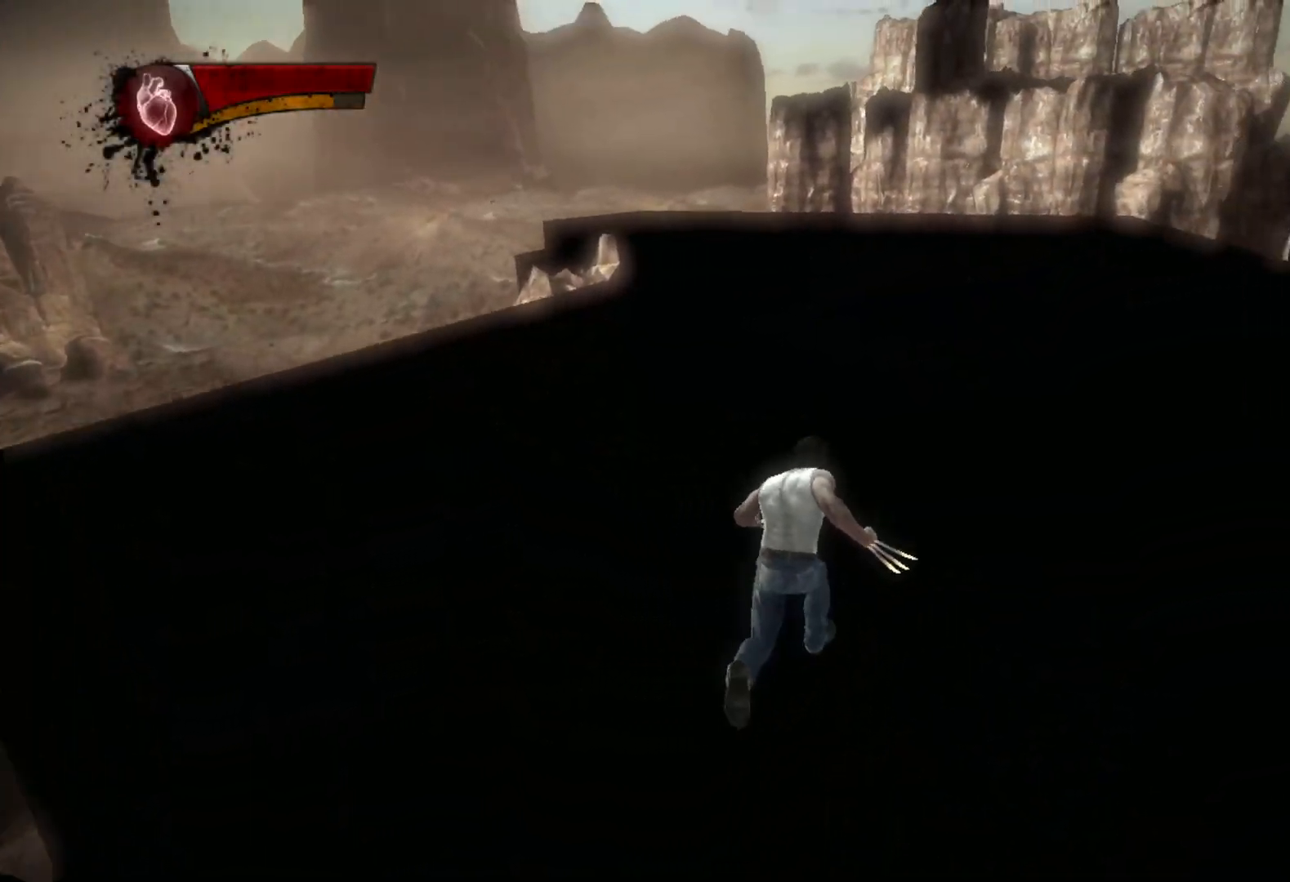
{"buttons": [], "left_stick": "up-right", "right_stick": "center", "events": [[150, "CIRCLE", "up"], [183, "TRIANGLE", "up"], [333, "right_stick", "down-left"], [483, "right_stick", "center"]]}
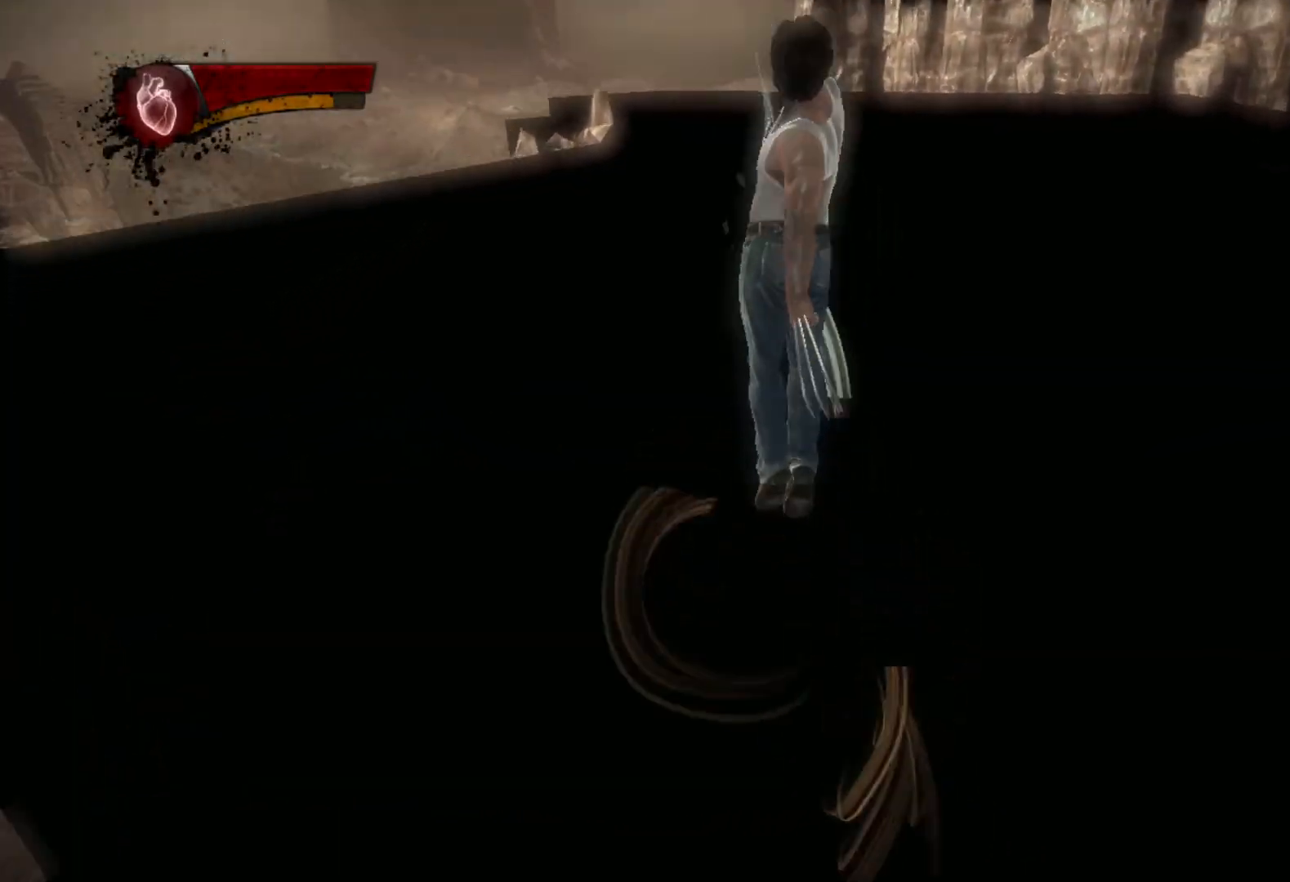
{"buttons": [], "left_stick": "up", "right_stick": "center", "events": [[300, "left_stick", "up"]]}
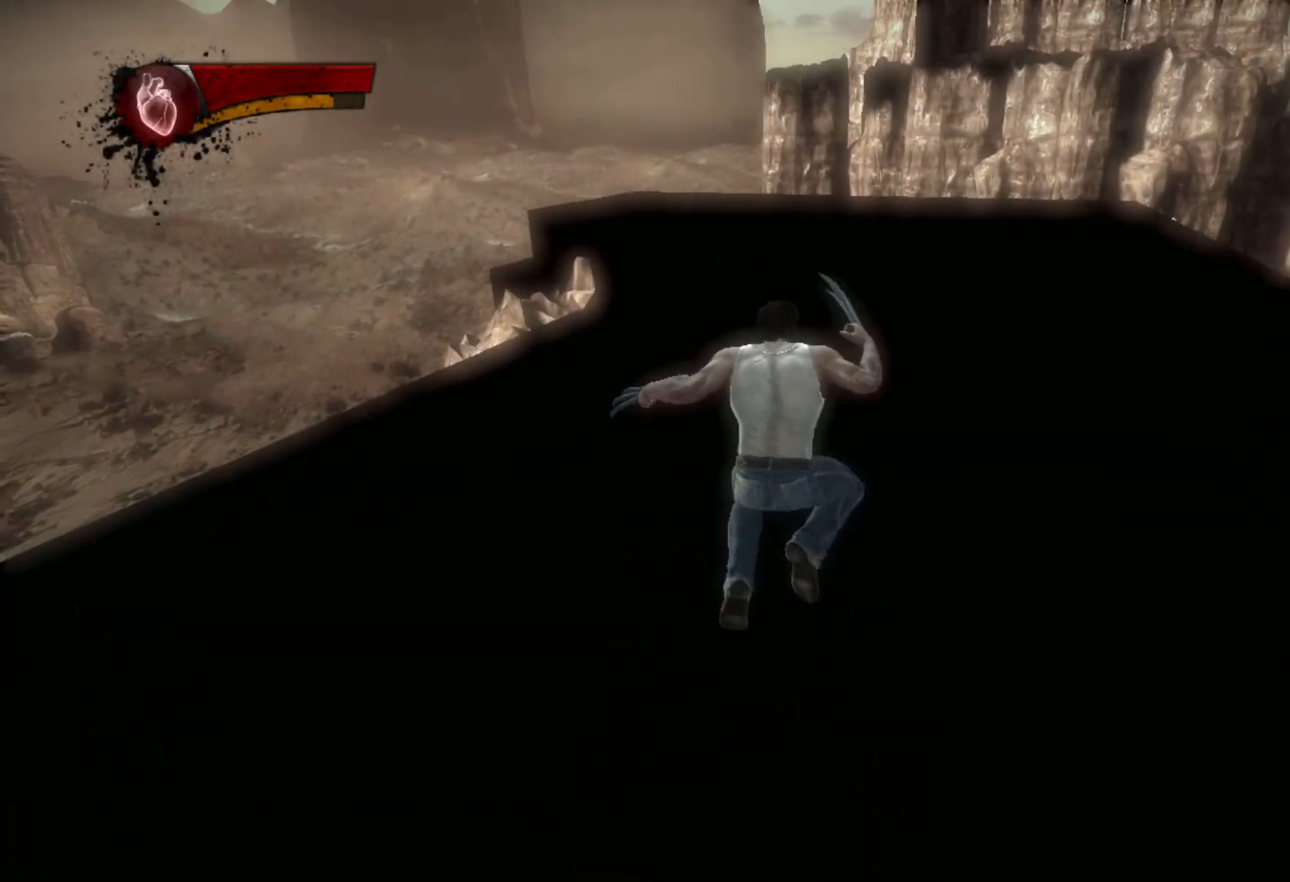
{"buttons": ["L2", "R2"], "left_stick": "up", "right_stick": "center", "events": [[133, "right_stick", "up"], [233, "right_stick", "center"], [367, "L2", "down"], [400, "R2", "down"]]}
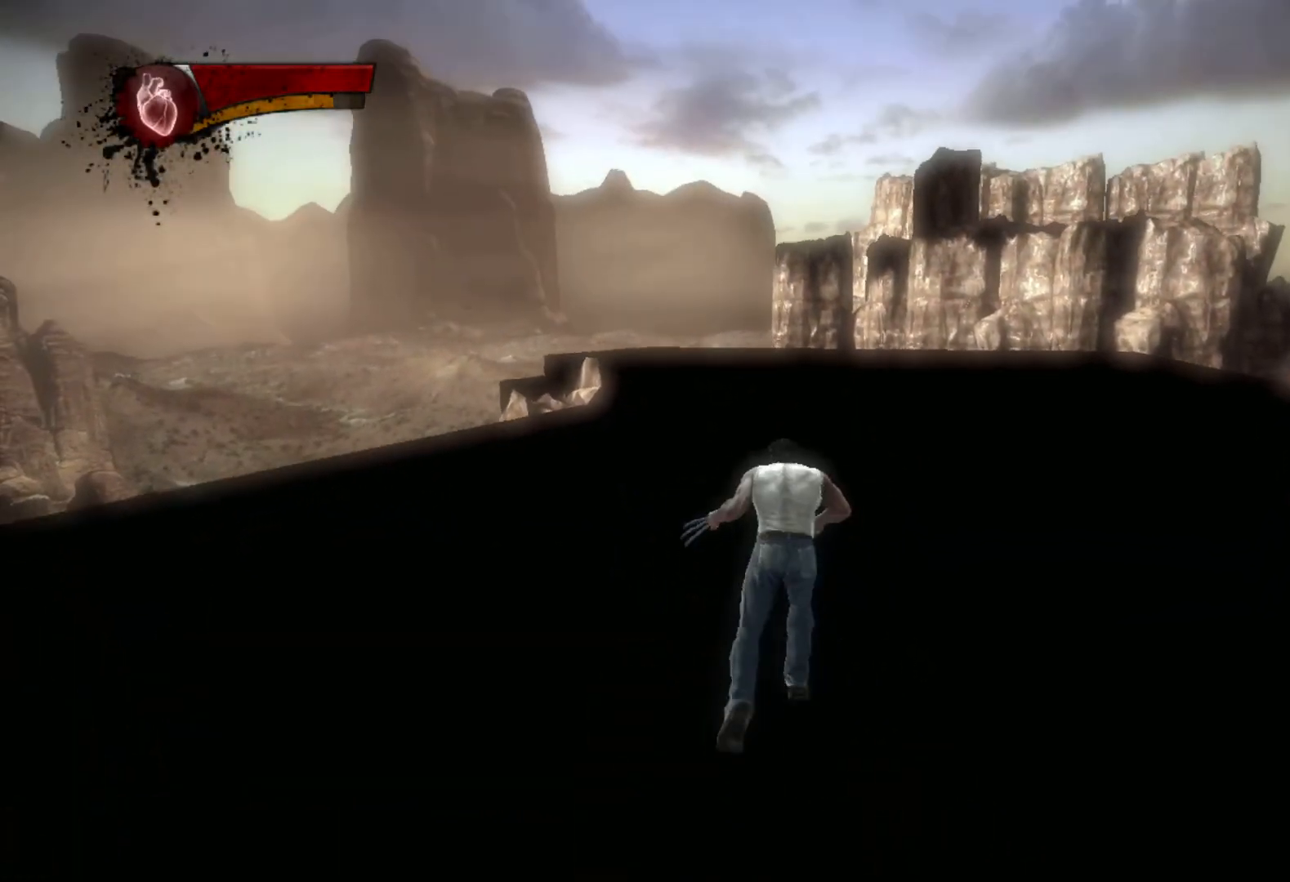
{"buttons": ["L1", "L2"], "left_stick": "up", "right_stick": "center", "events": [[217, "right_stick", "up-right"], [267, "L2", "up"], [267, "right_stick", "center"], [283, "R2", "up"], [400, "TRIANGLE", "down"], [483, "L1", "down"], [483, "L2", "down"], [483, "TRIANGLE", "up"]]}
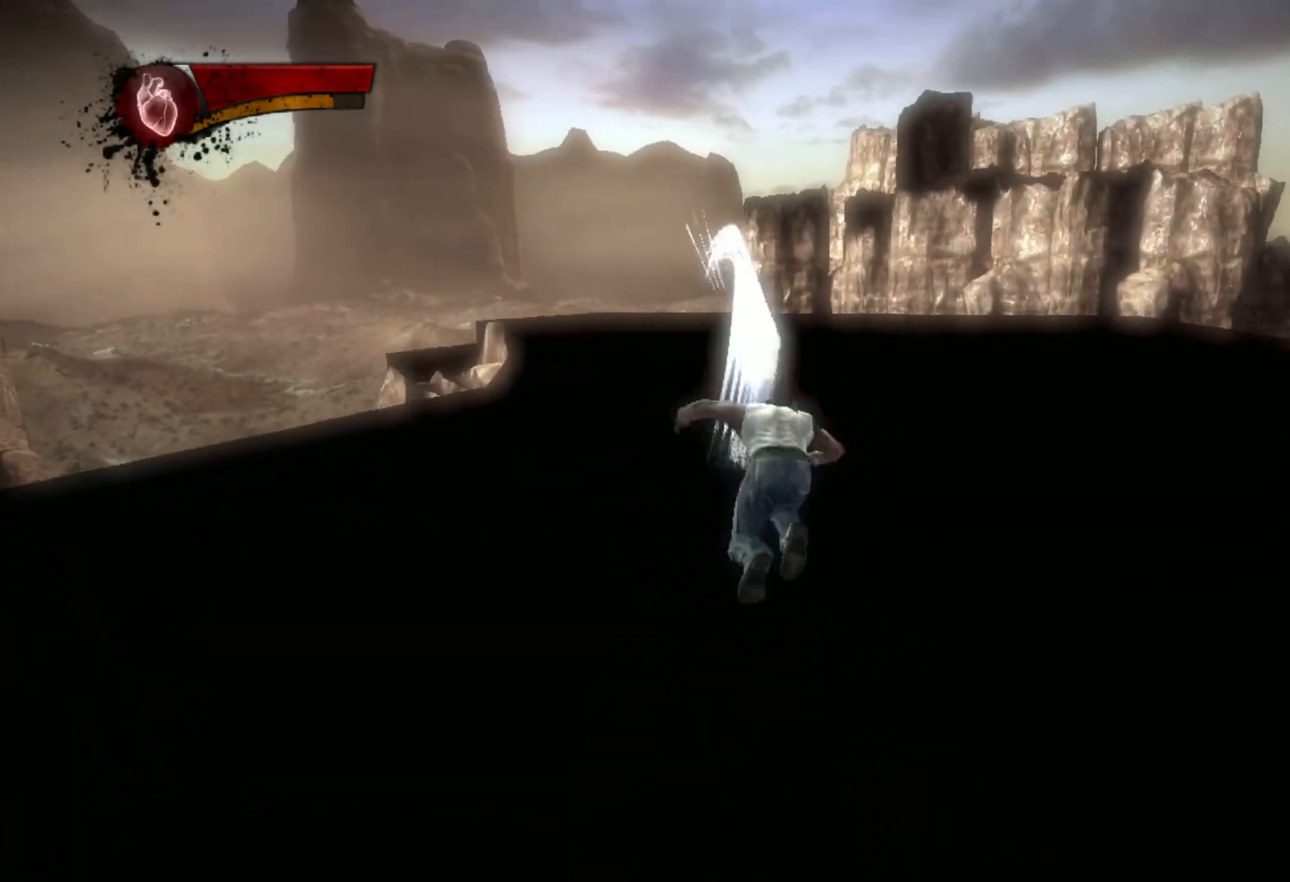
{"buttons": ["L2", "R2"], "left_stick": "up", "right_stick": "center", "events": [[100, "L1", "up"], [100, "L2", "up"], [133, "right_stick", "down-right"], [233, "right_stick", "center"], [267, "L2", "down"], [283, "R2", "down"]]}
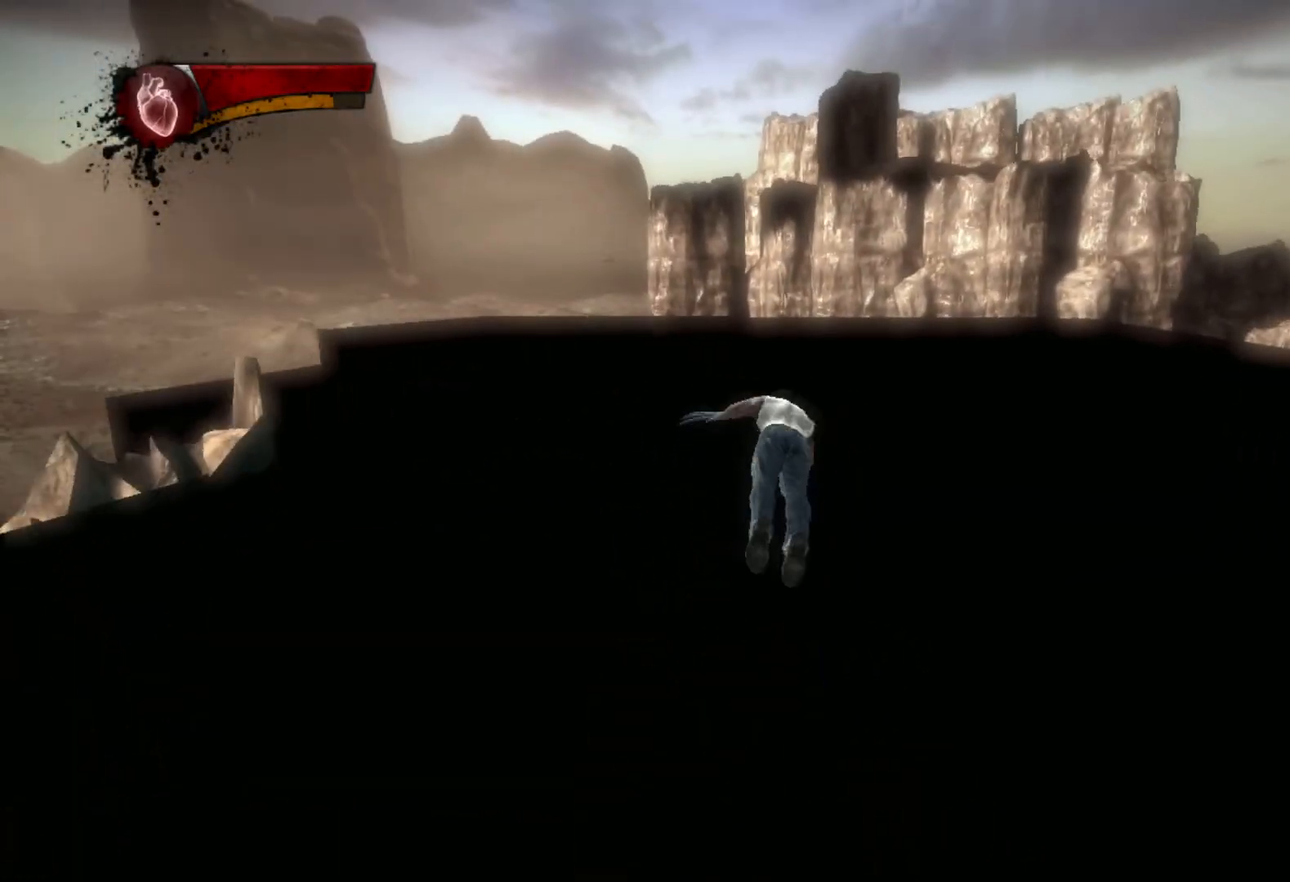
{"buttons": [], "left_stick": "up", "right_stick": "center", "events": [[117, "right_stick", "left"], [150, "R2", "up"], [167, "L2", "up"], [183, "right_stick", "center"], [317, "TRIANGLE", "down"], [383, "L1", "down"], [383, "L2", "down"], [417, "TRIANGLE", "up"], [483, "L1", "up"], [483, "L2", "up"]]}
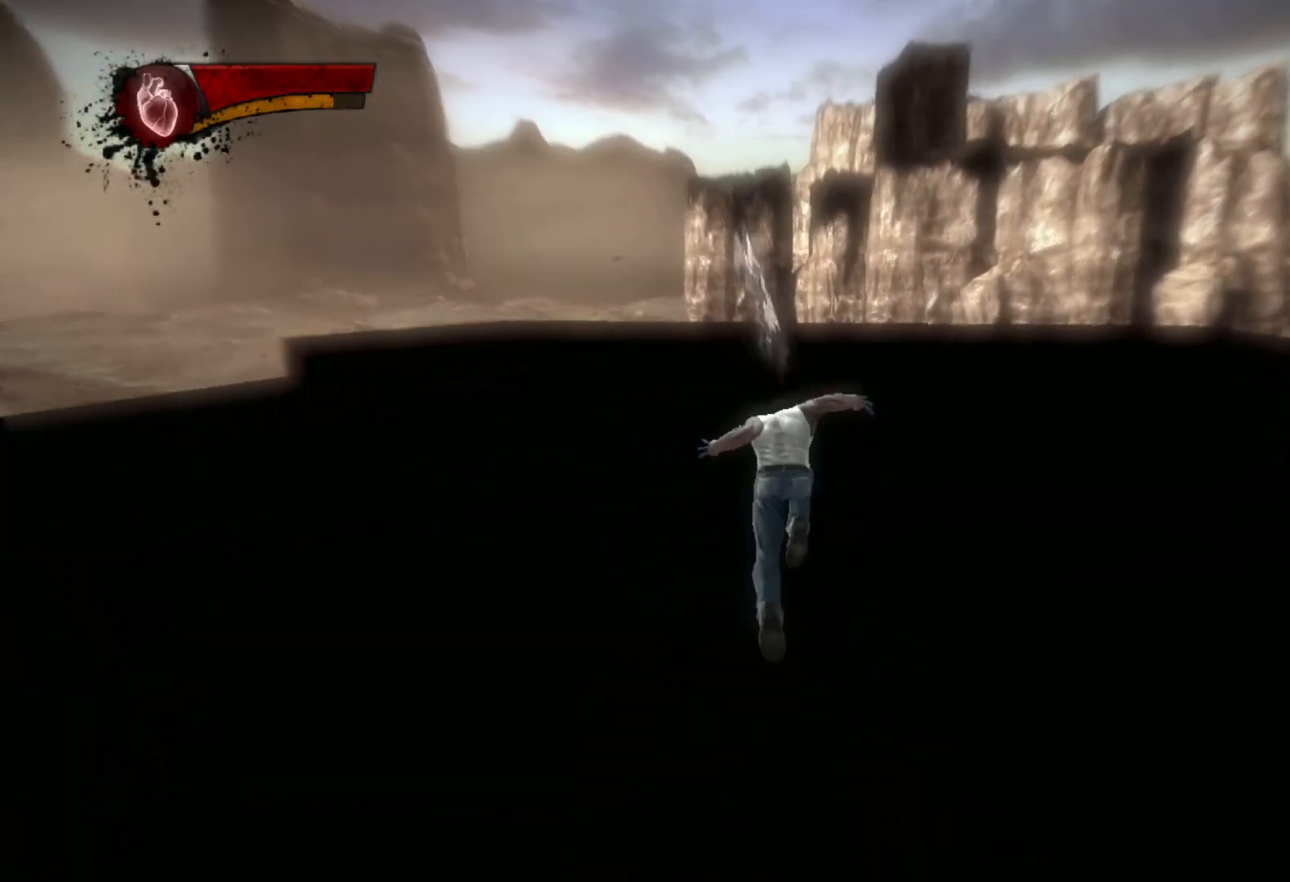
{"buttons": ["L2", "R2"], "left_stick": "up", "right_stick": "center", "events": [[150, "L2", "down"], [150, "R2", "down"]]}